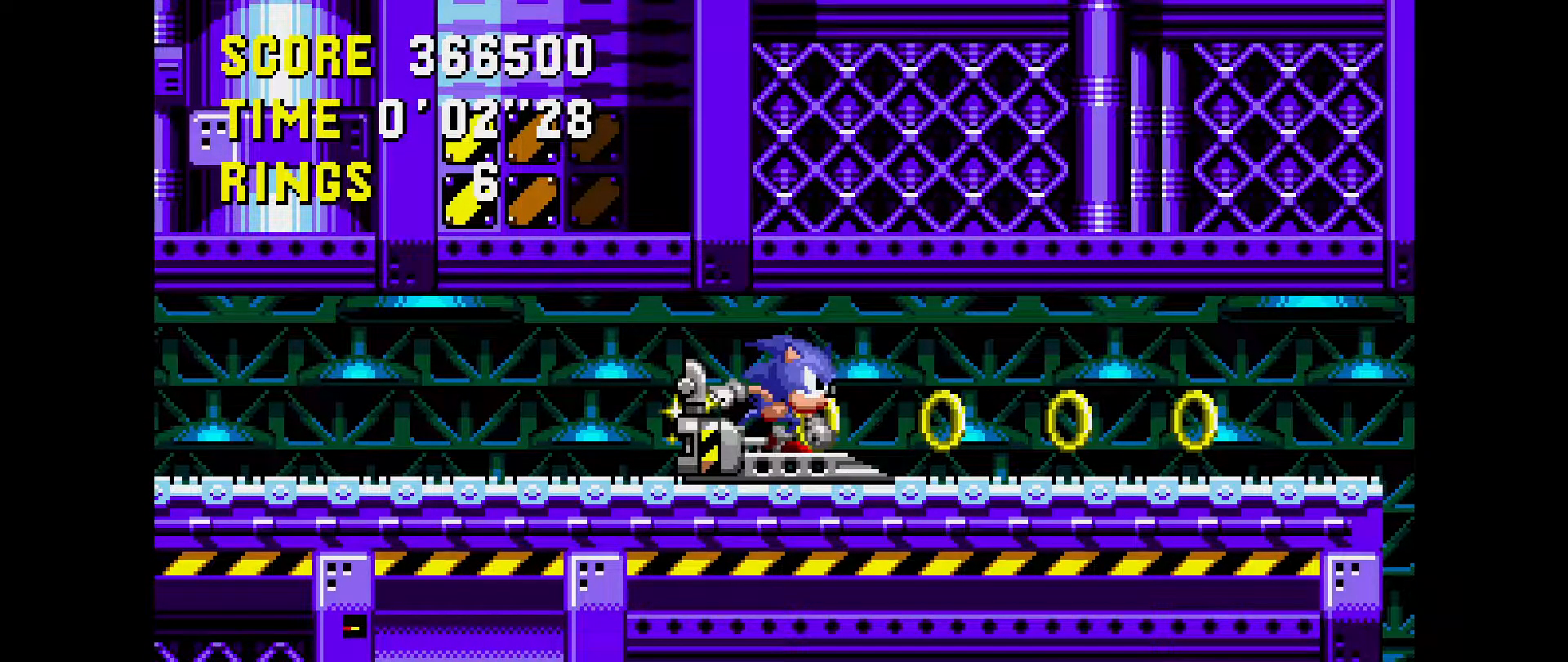
Gameplay with a controller (Xbox layout); each line is a JSON object with the inputs held at the frame after it. "events" lists button and stick changes between this image and that frame as [ms after this image, input, new state], when the widget could be followed in between. Not read: L1 L2 L3 R1 R2 R3 START.
{"buttons": [], "events": []}
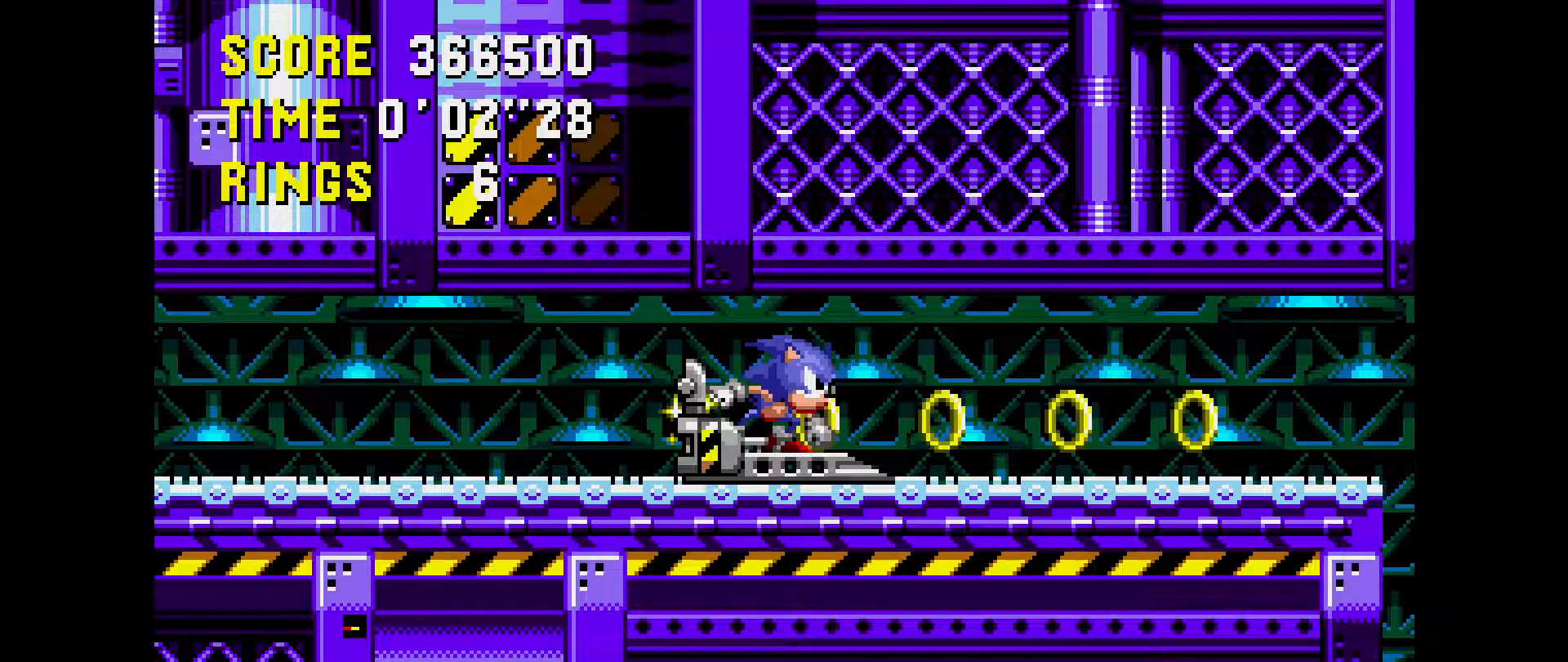
{"buttons": [], "events": []}
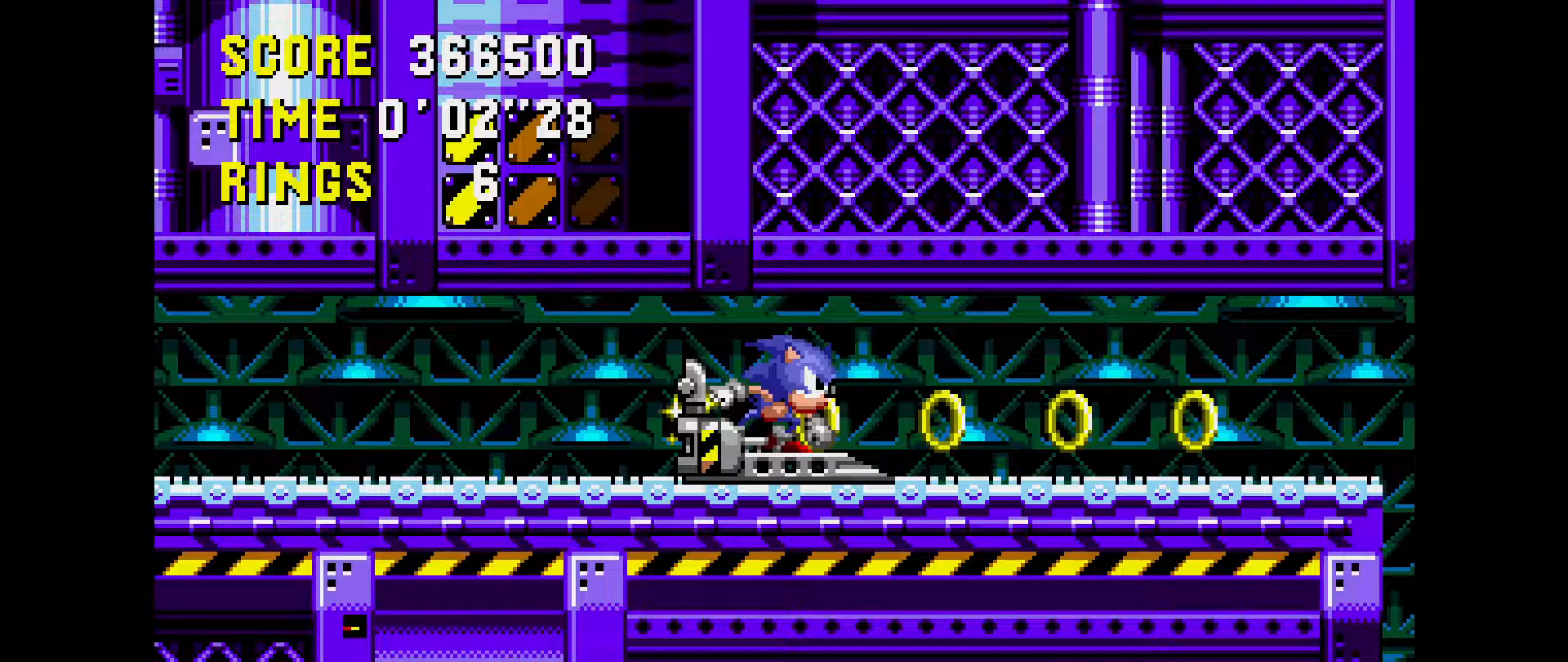
{"buttons": ["DPAD_RIGHT"], "events": [[117, "DPAD_RIGHT", "down"]]}
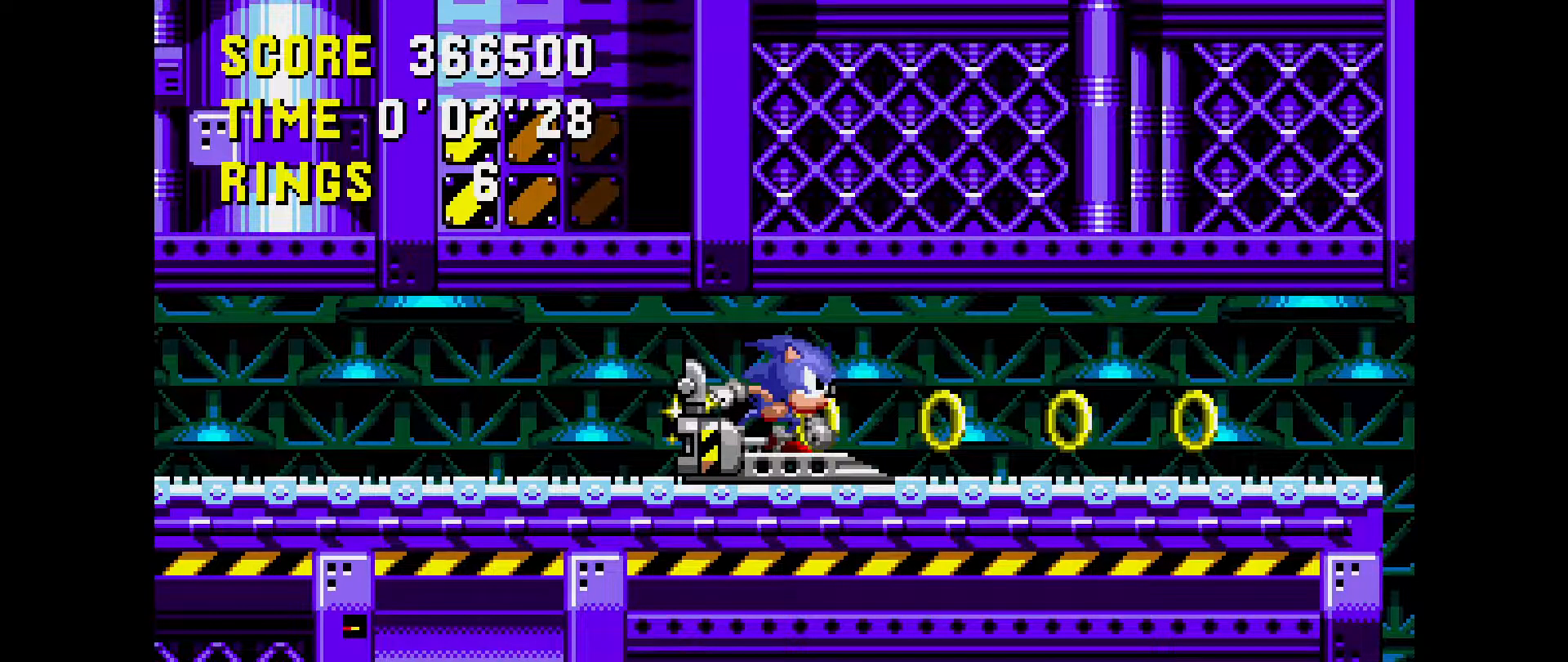
{"buttons": ["DPAD_RIGHT"], "events": []}
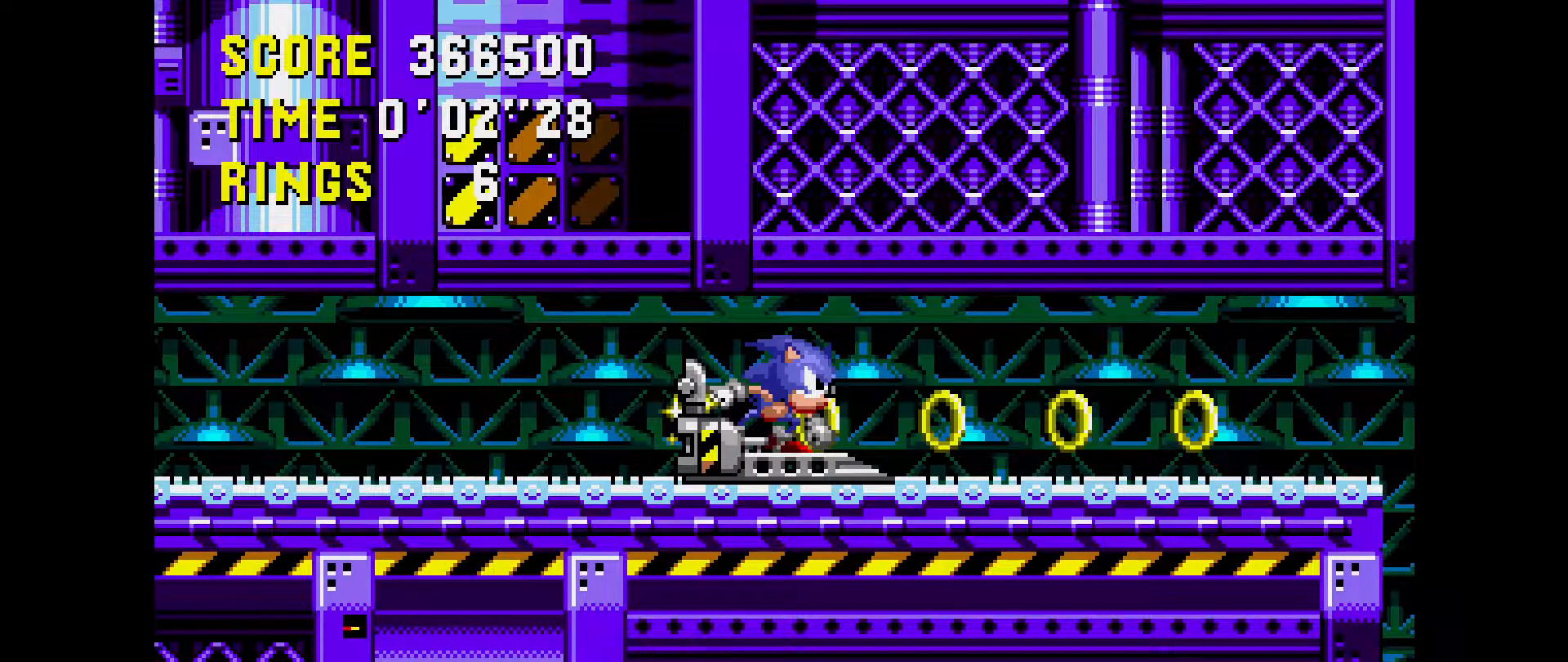
{"buttons": ["DPAD_RIGHT"], "events": []}
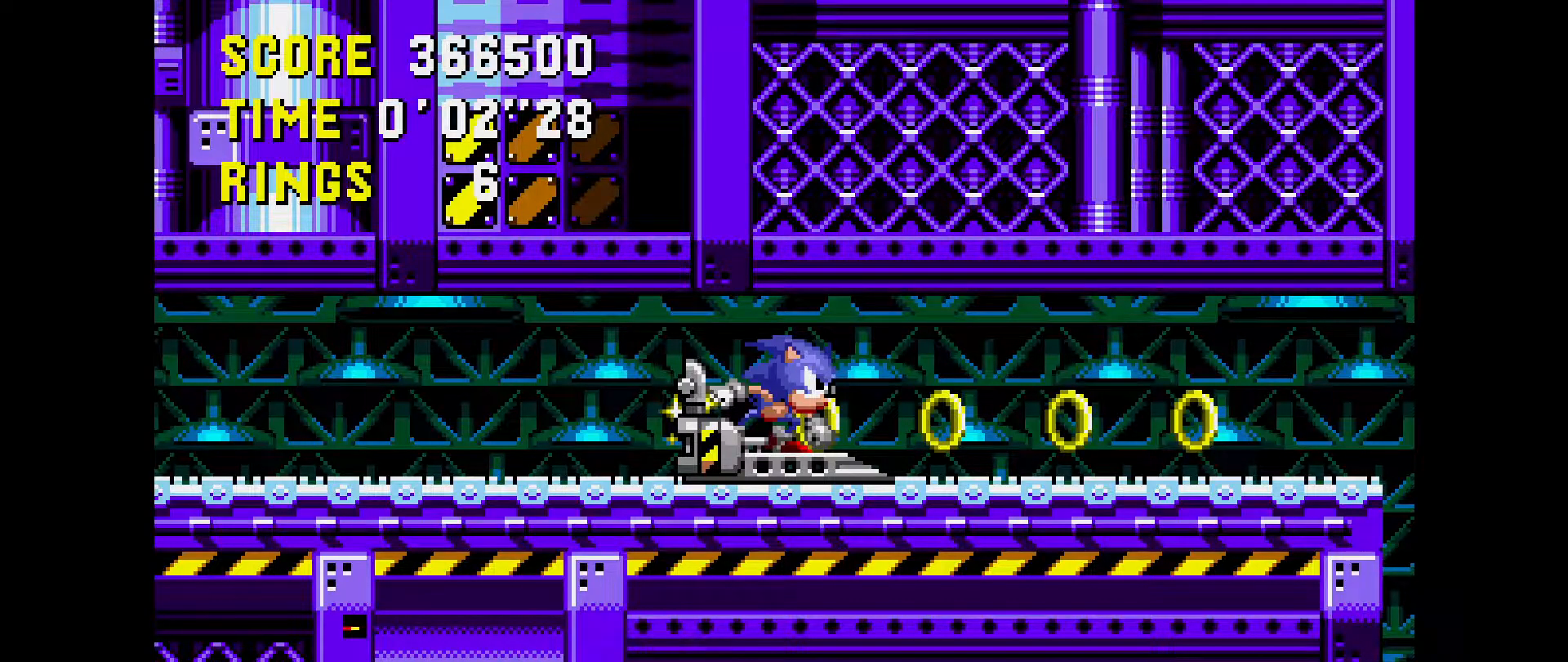
{"buttons": ["DPAD_RIGHT"], "events": []}
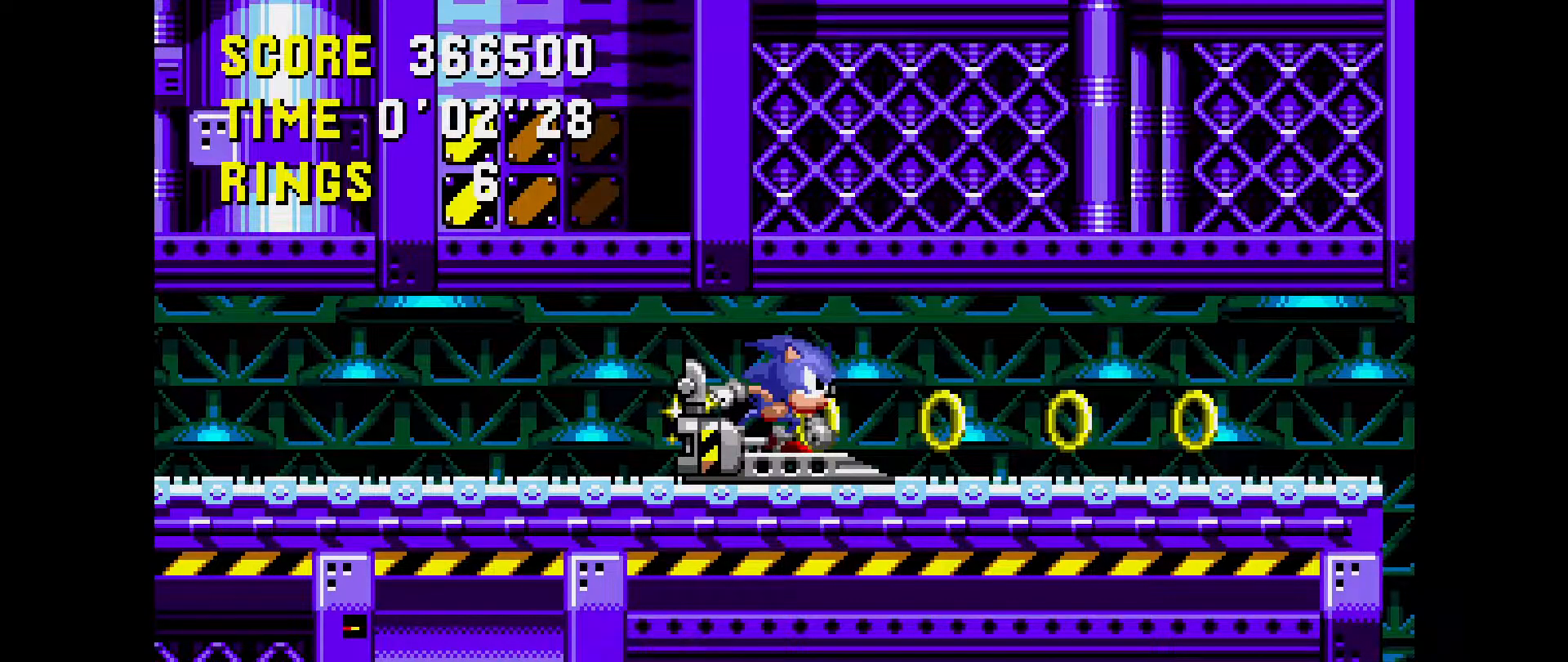
{"buttons": ["DPAD_RIGHT"], "events": []}
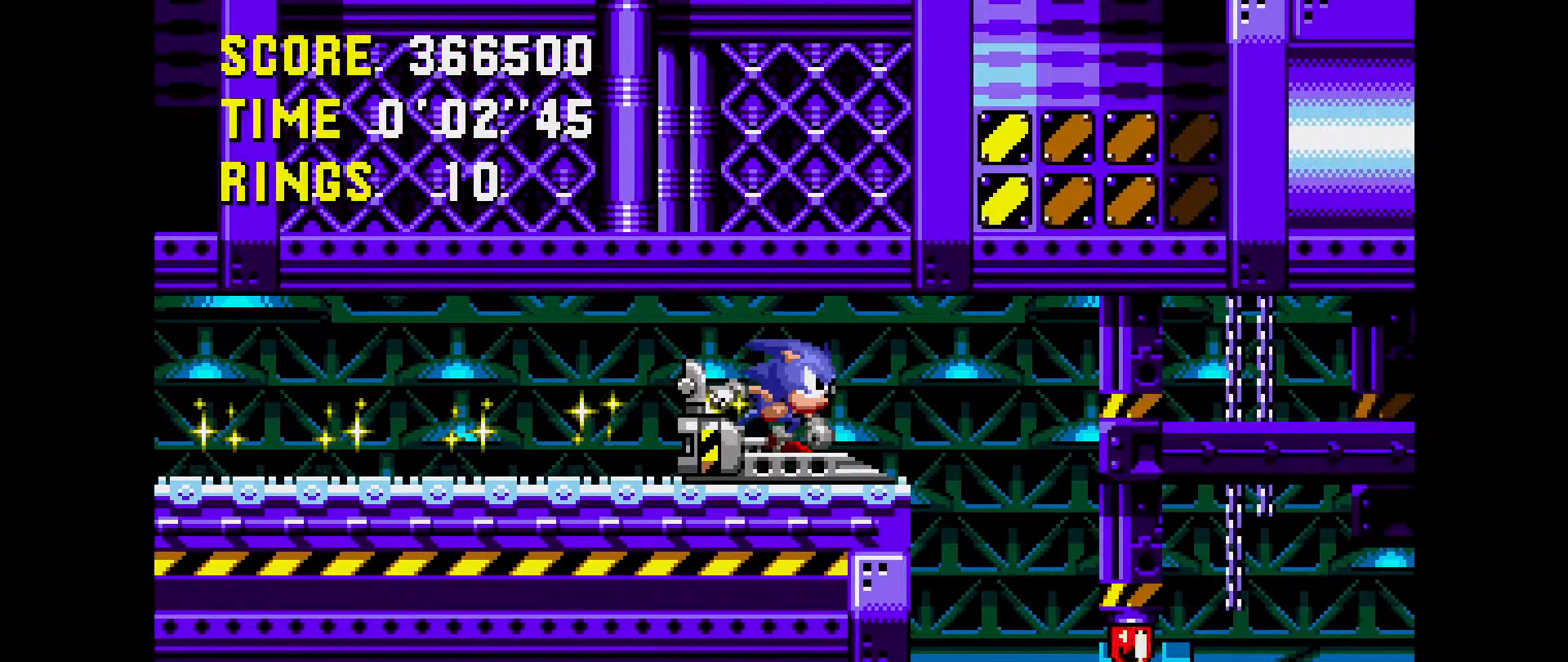
{"buttons": ["DPAD_RIGHT"], "events": []}
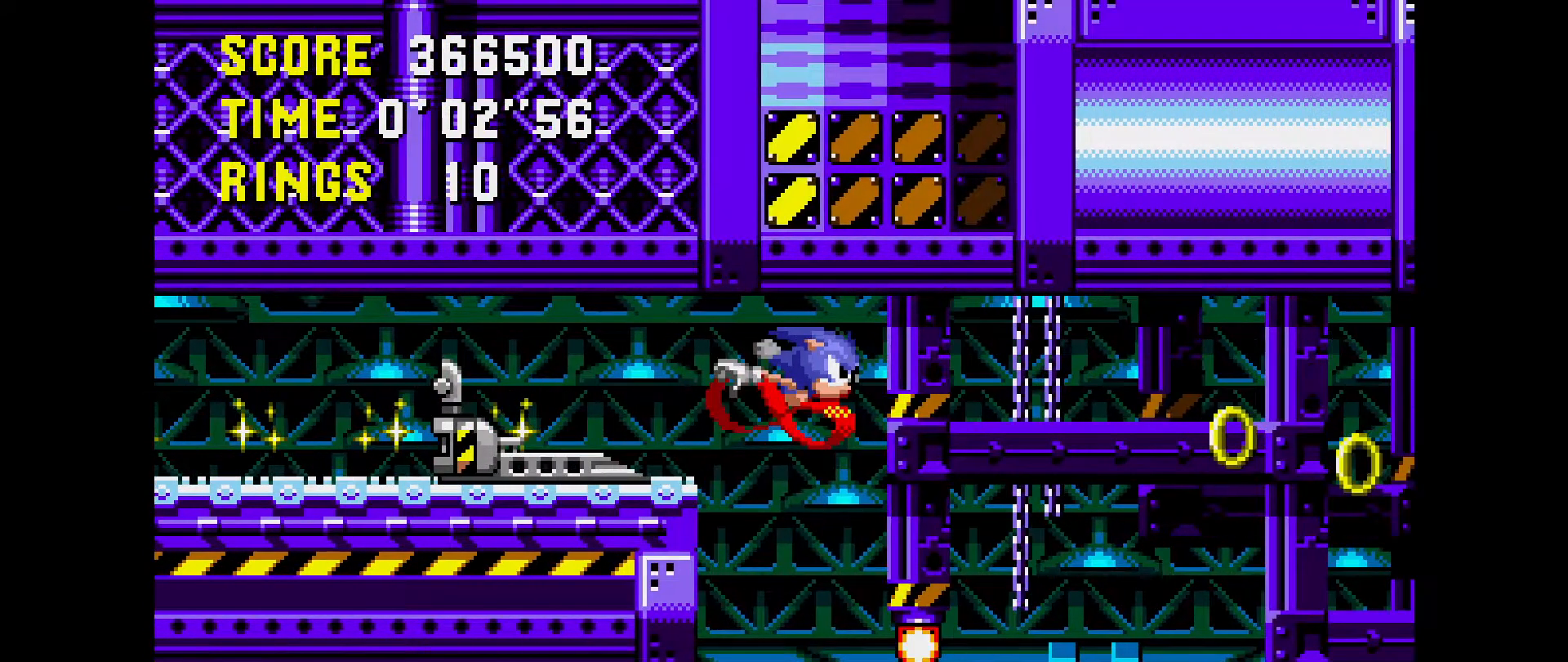
{"buttons": ["DPAD_RIGHT"], "events": []}
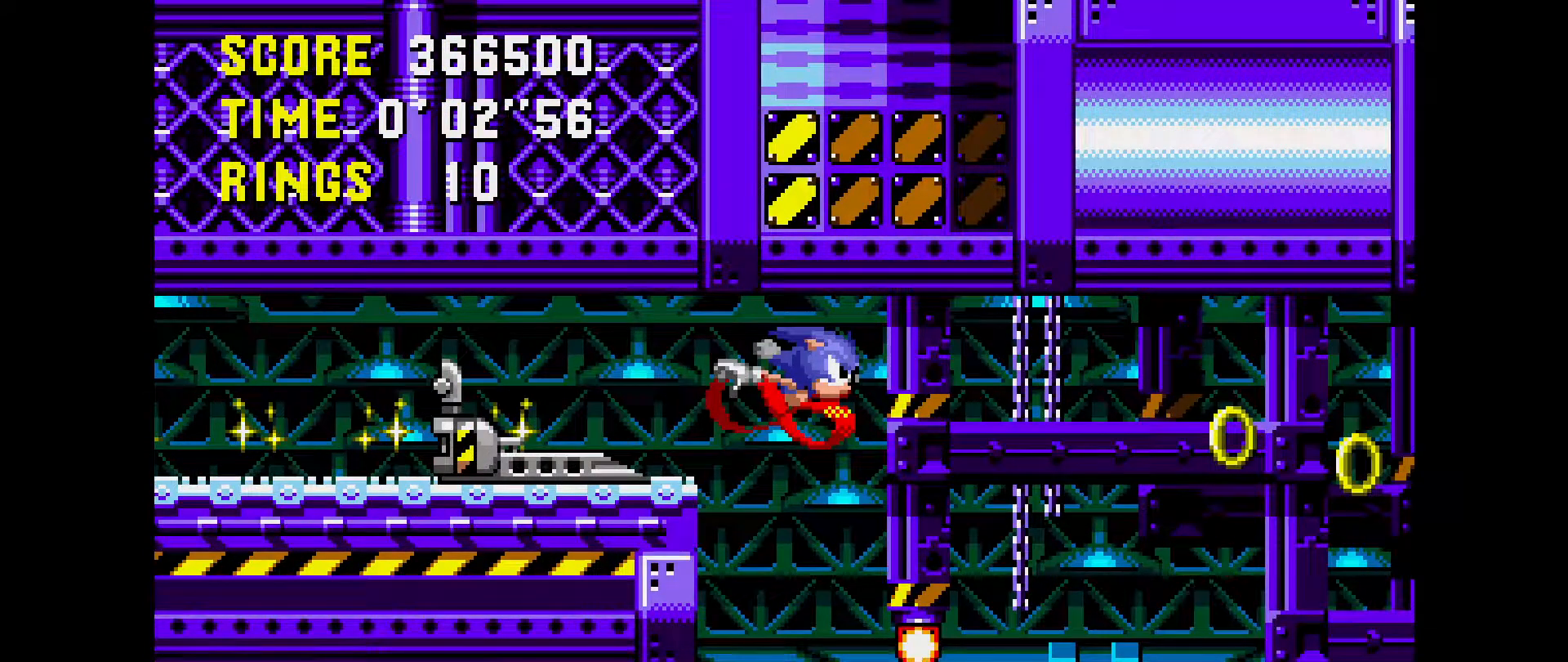
{"buttons": ["DPAD_LEFT"], "events": [[167, "DPAD_RIGHT", "up"], [383, "DPAD_LEFT", "down"]]}
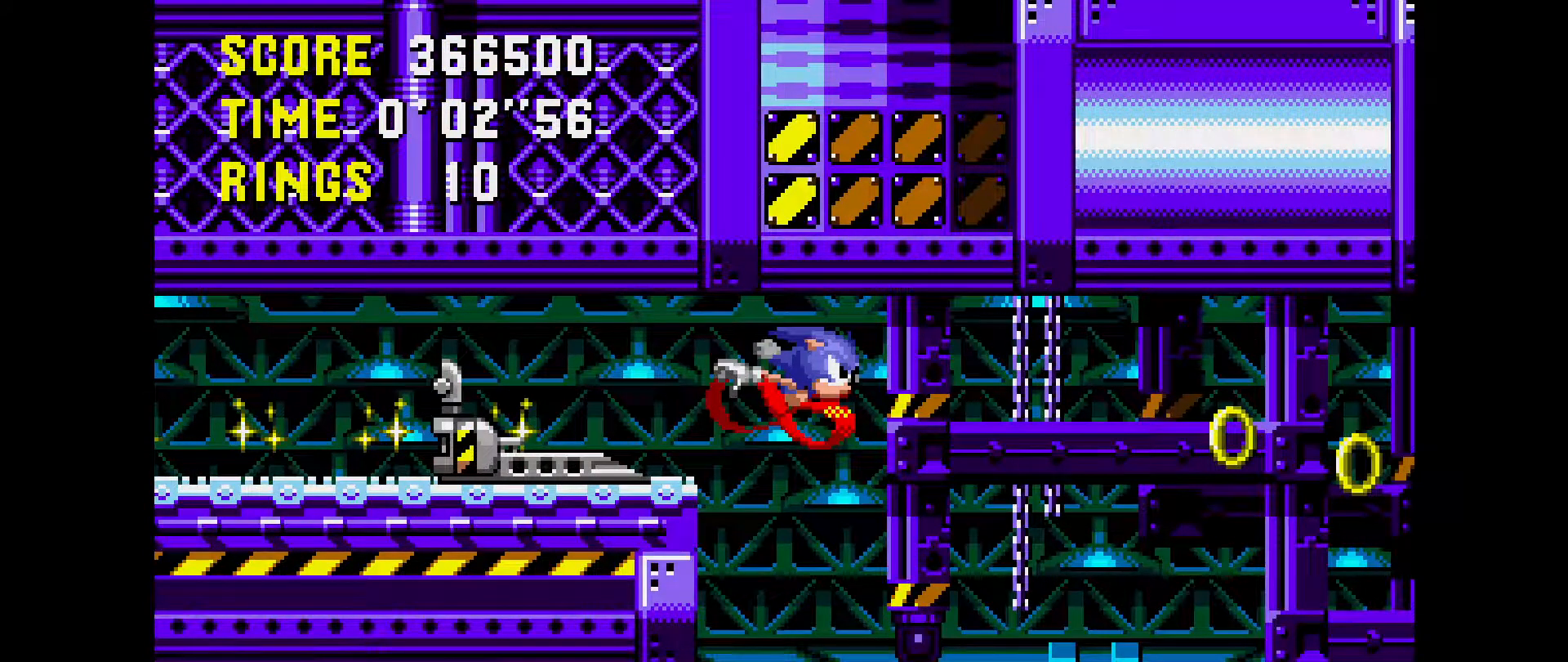
{"buttons": ["DPAD_LEFT"], "events": []}
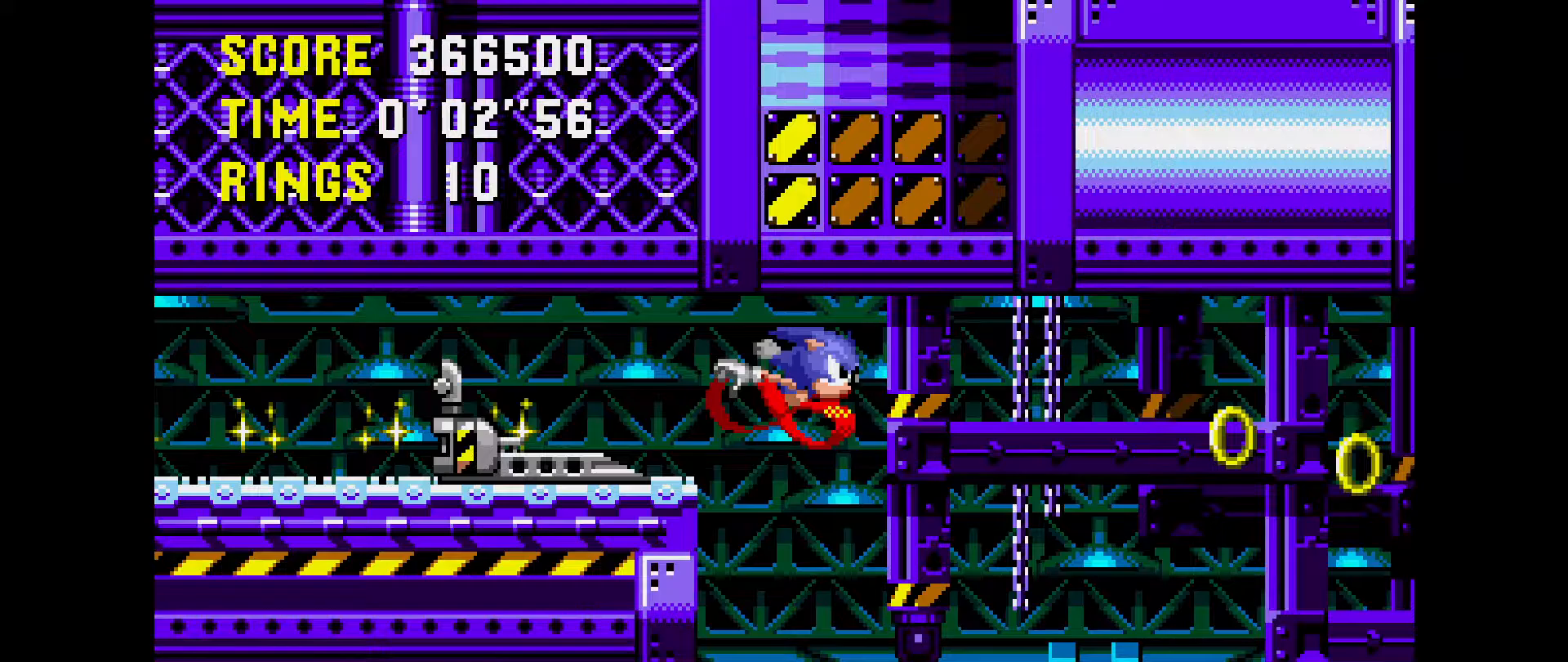
{"buttons": ["DPAD_LEFT"], "events": []}
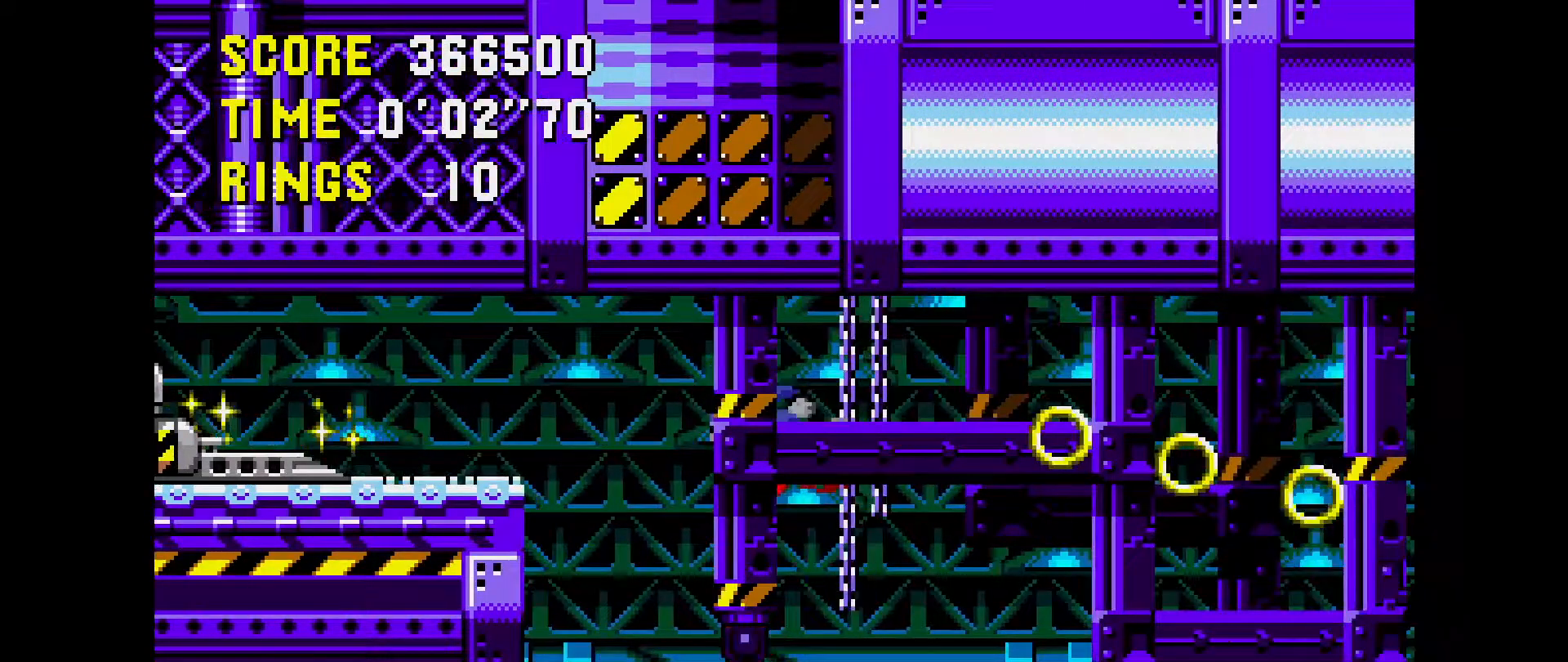
{"buttons": ["DPAD_LEFT"], "events": []}
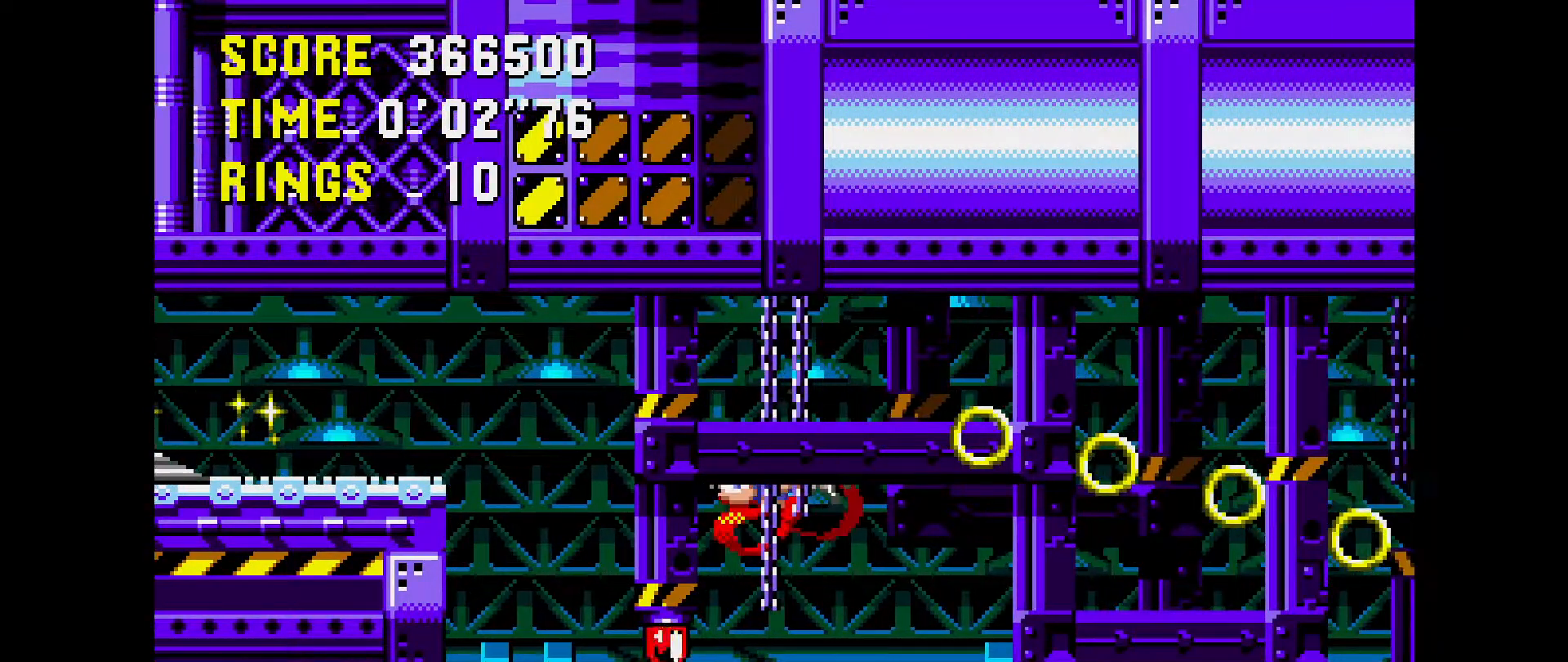
{"buttons": [], "events": [[383, "DPAD_LEFT", "up"]]}
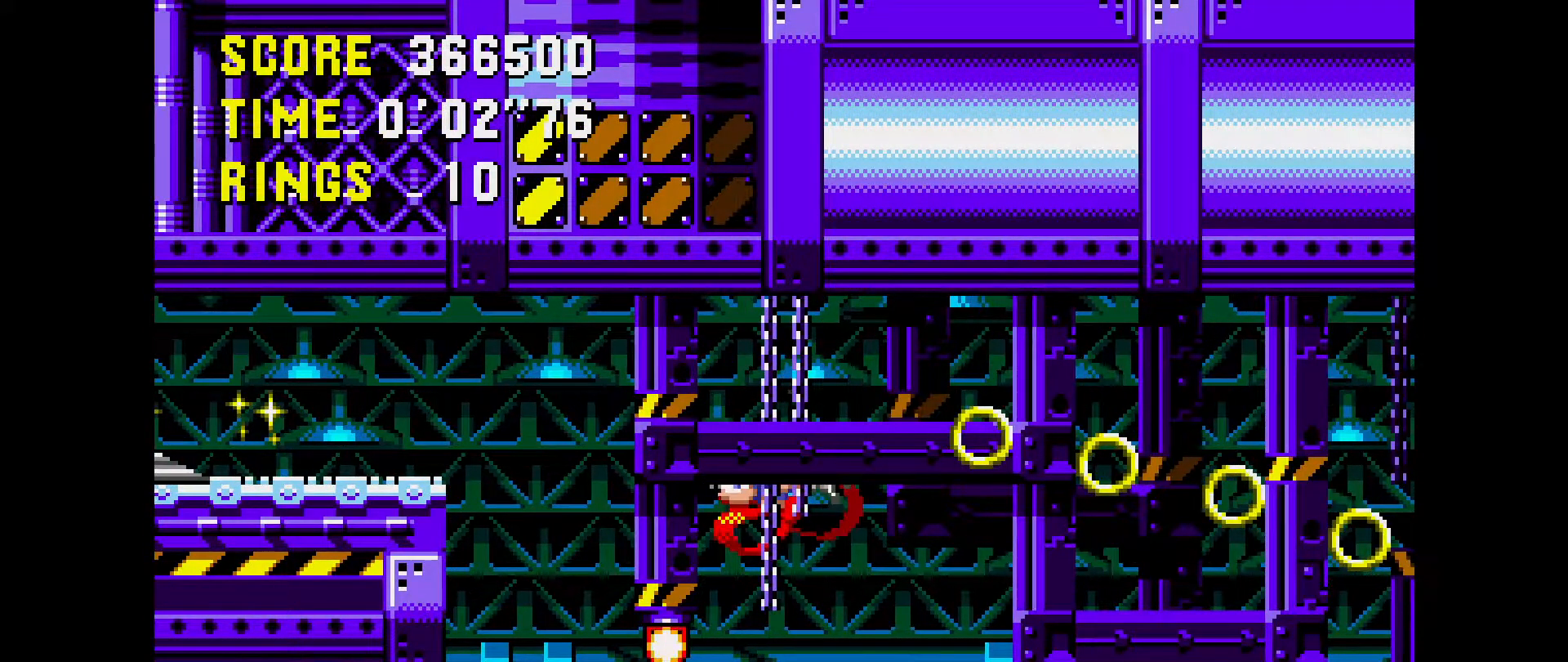
{"buttons": ["DPAD_RIGHT"], "events": [[83, "DPAD_RIGHT", "down"]]}
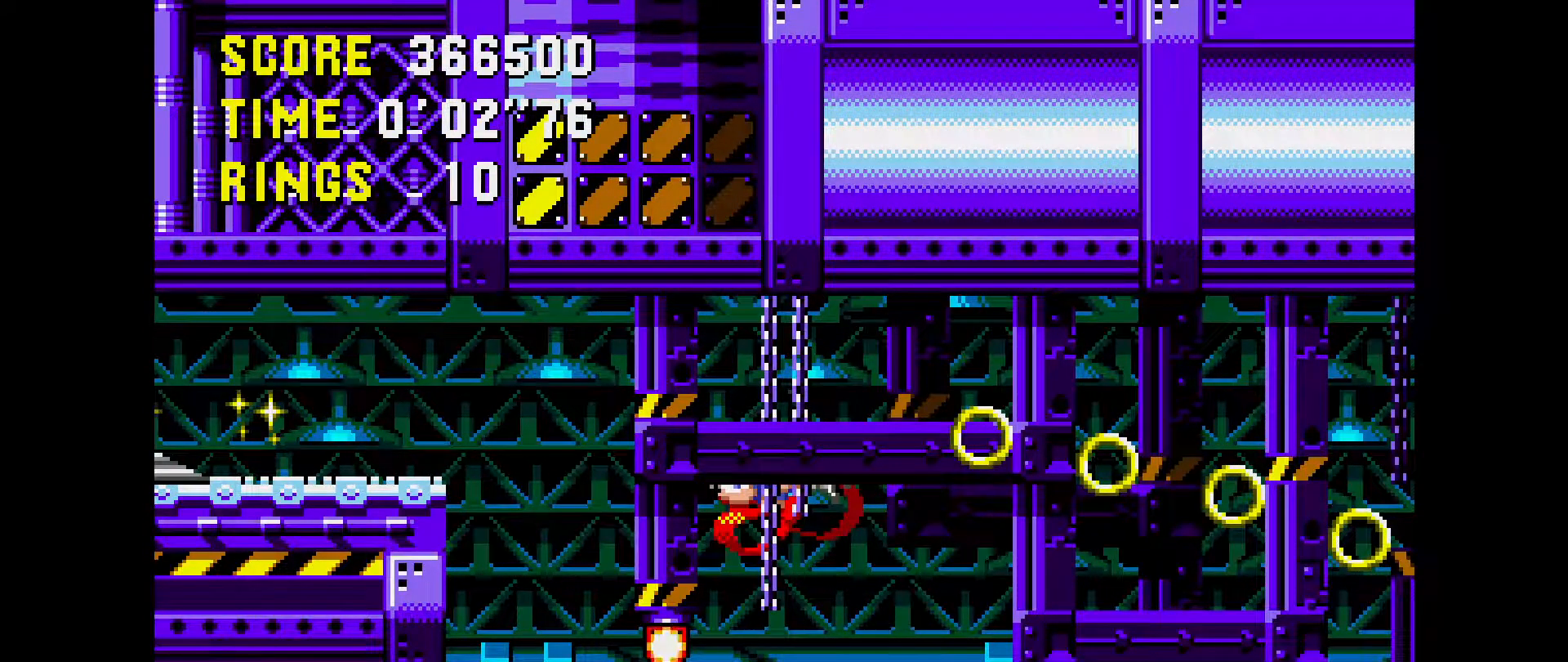
{"buttons": ["DPAD_RIGHT"], "events": []}
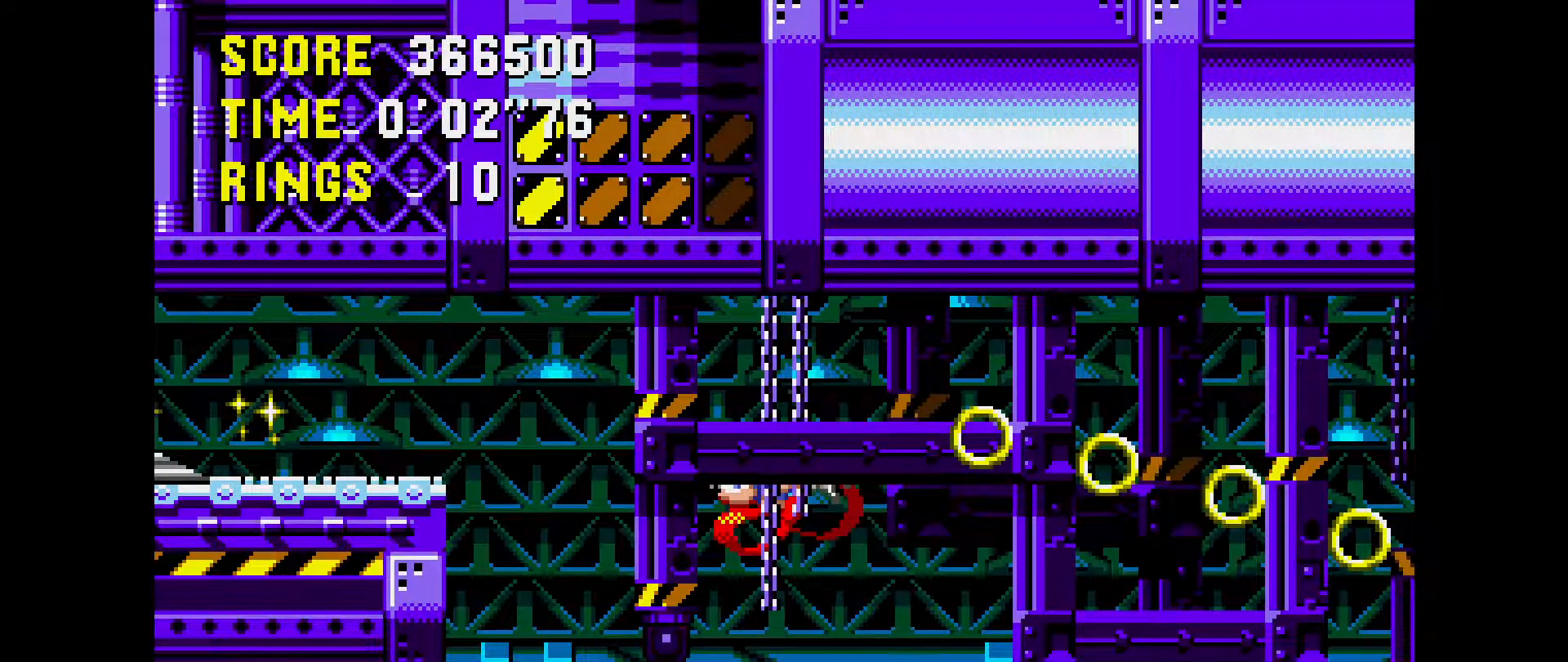
{"buttons": ["DPAD_RIGHT"], "events": []}
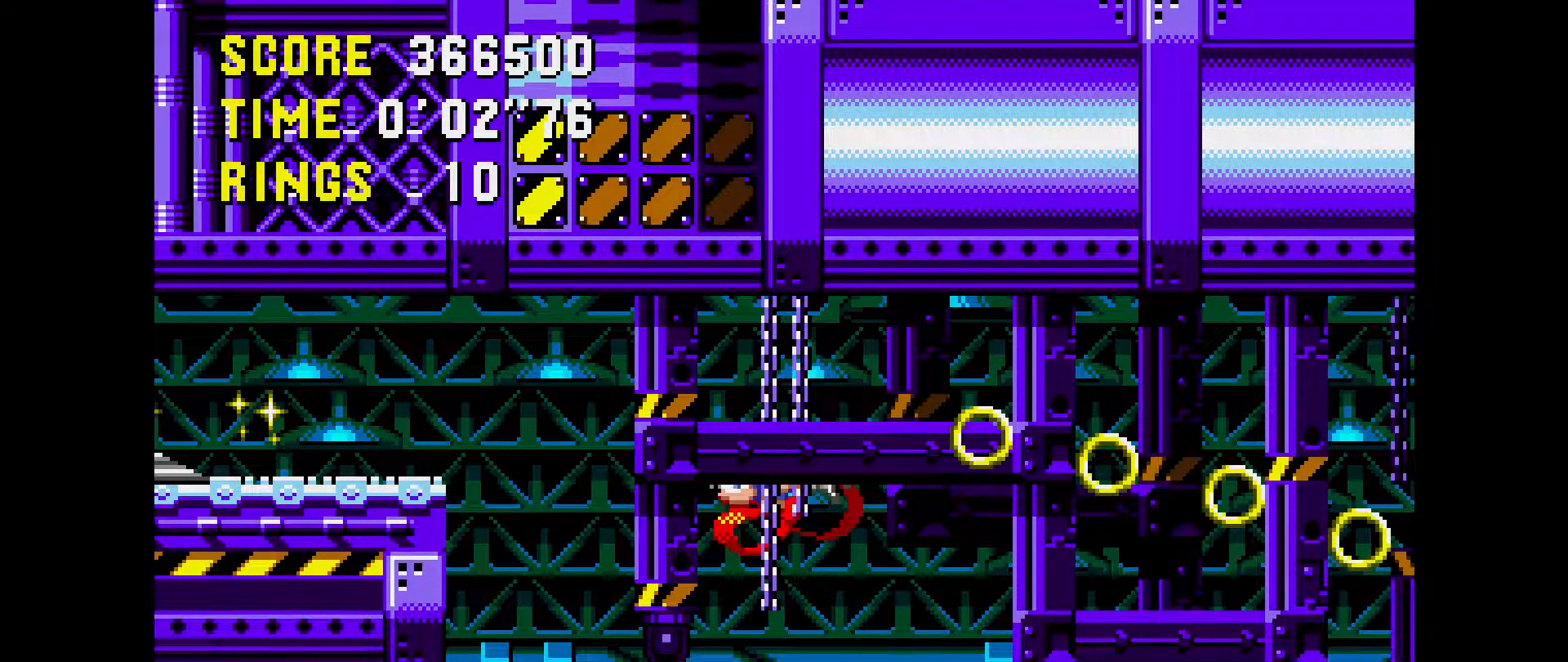
{"buttons": ["DPAD_RIGHT"], "events": []}
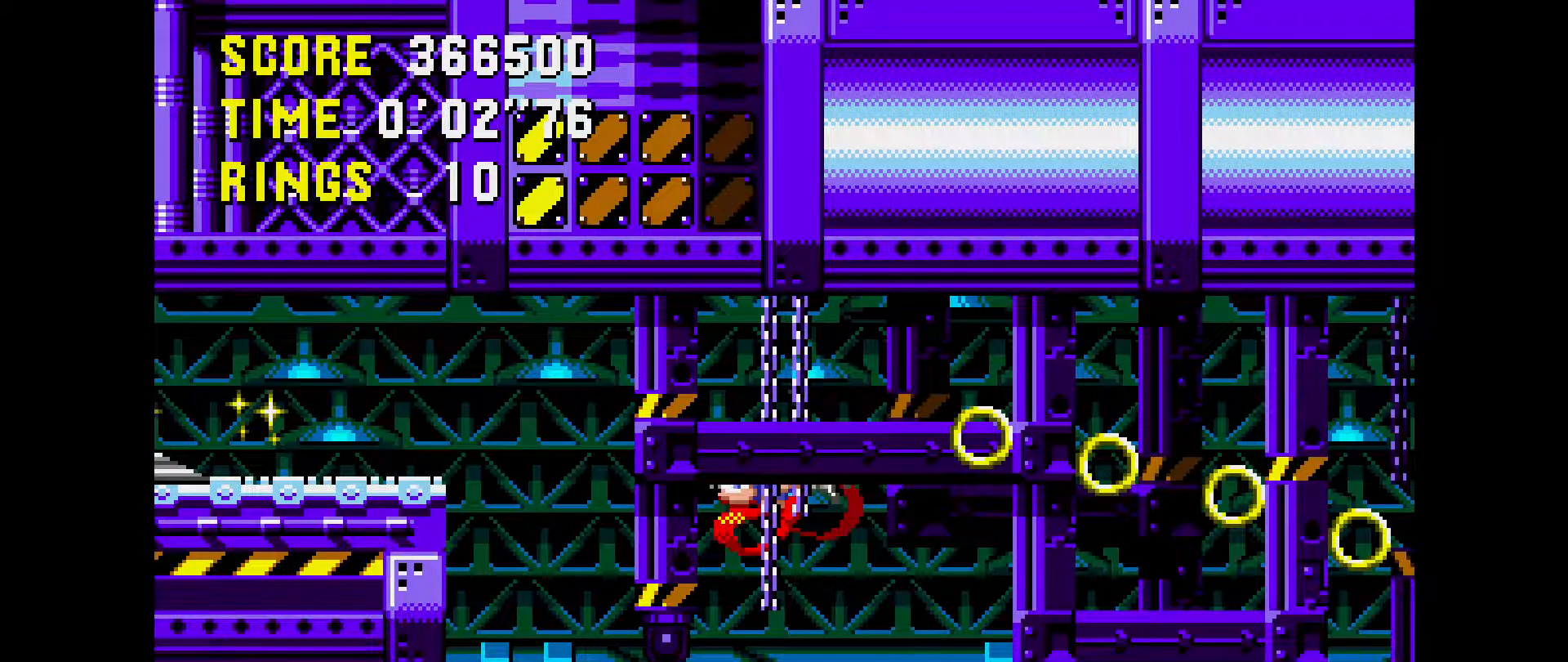
{"buttons": ["DPAD_RIGHT"], "events": []}
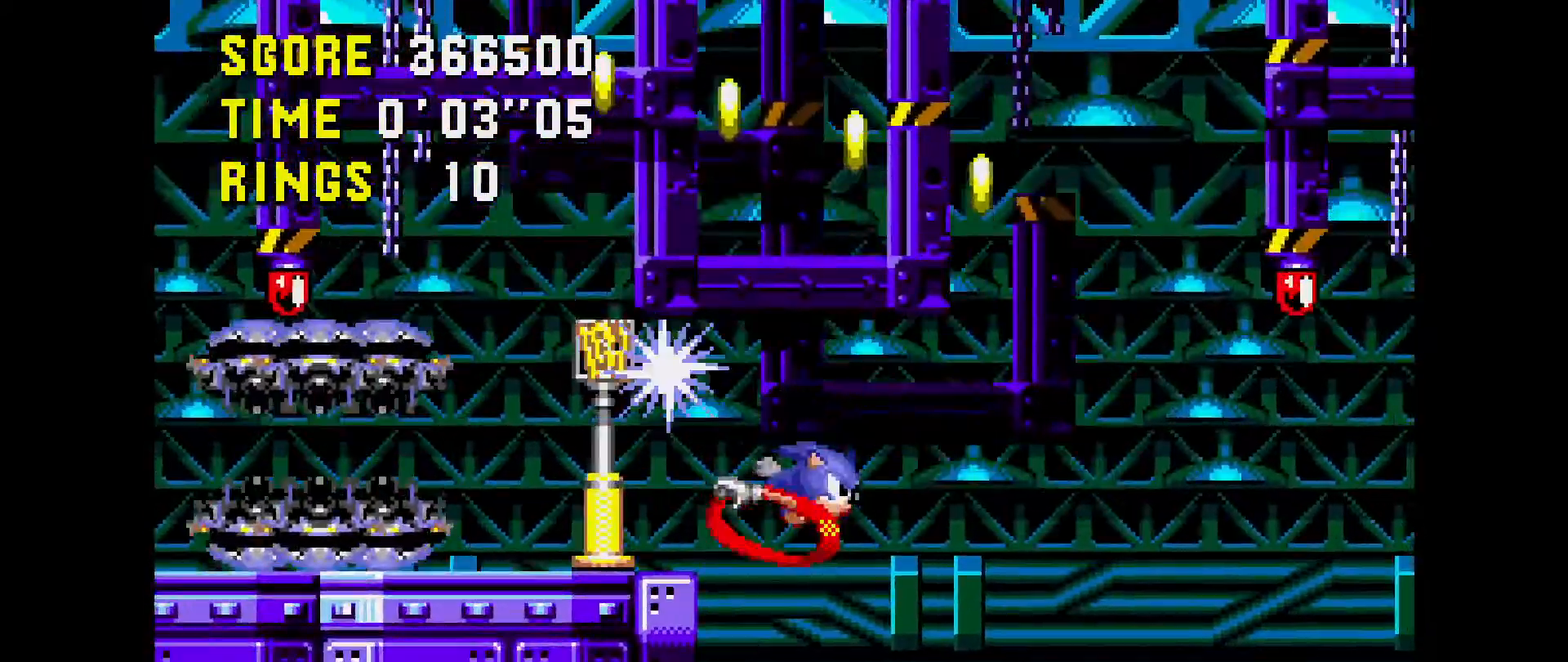
{"buttons": ["DPAD_RIGHT"], "events": []}
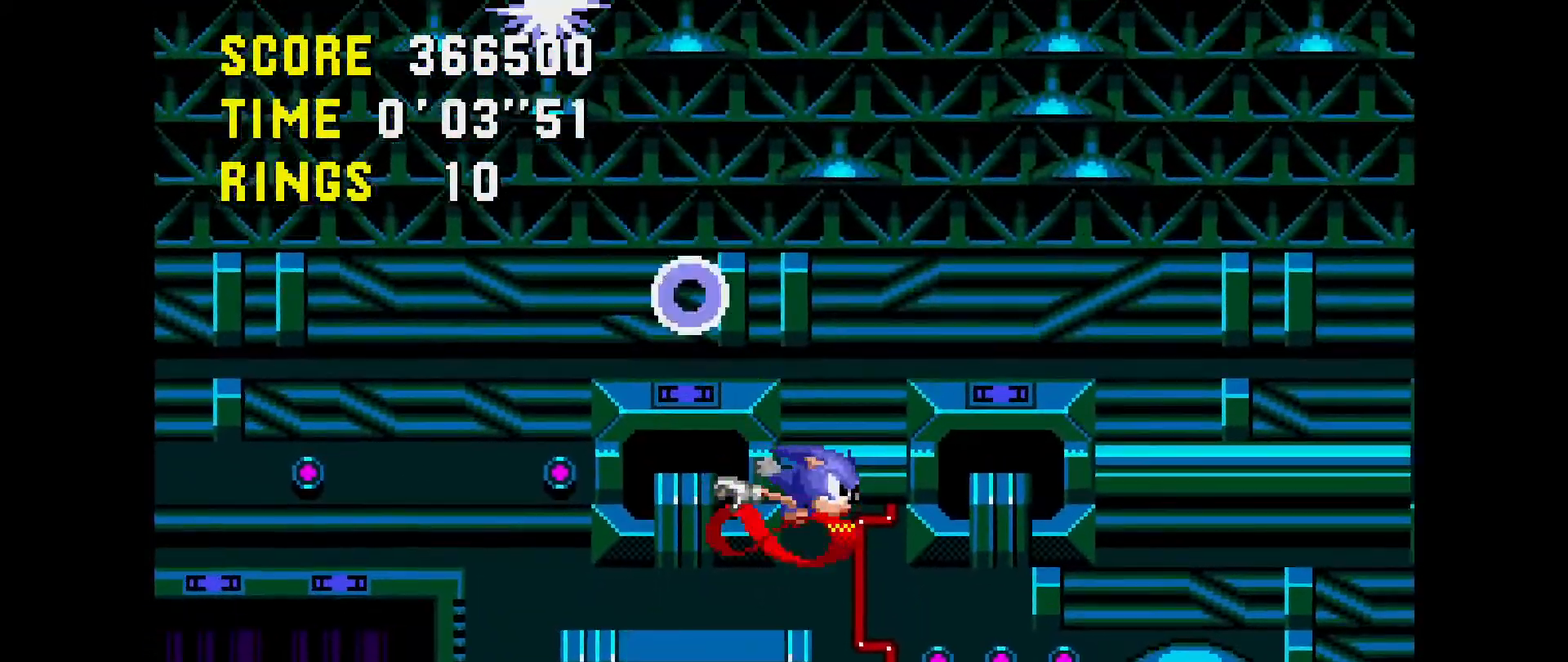
{"buttons": ["DPAD_RIGHT"], "events": []}
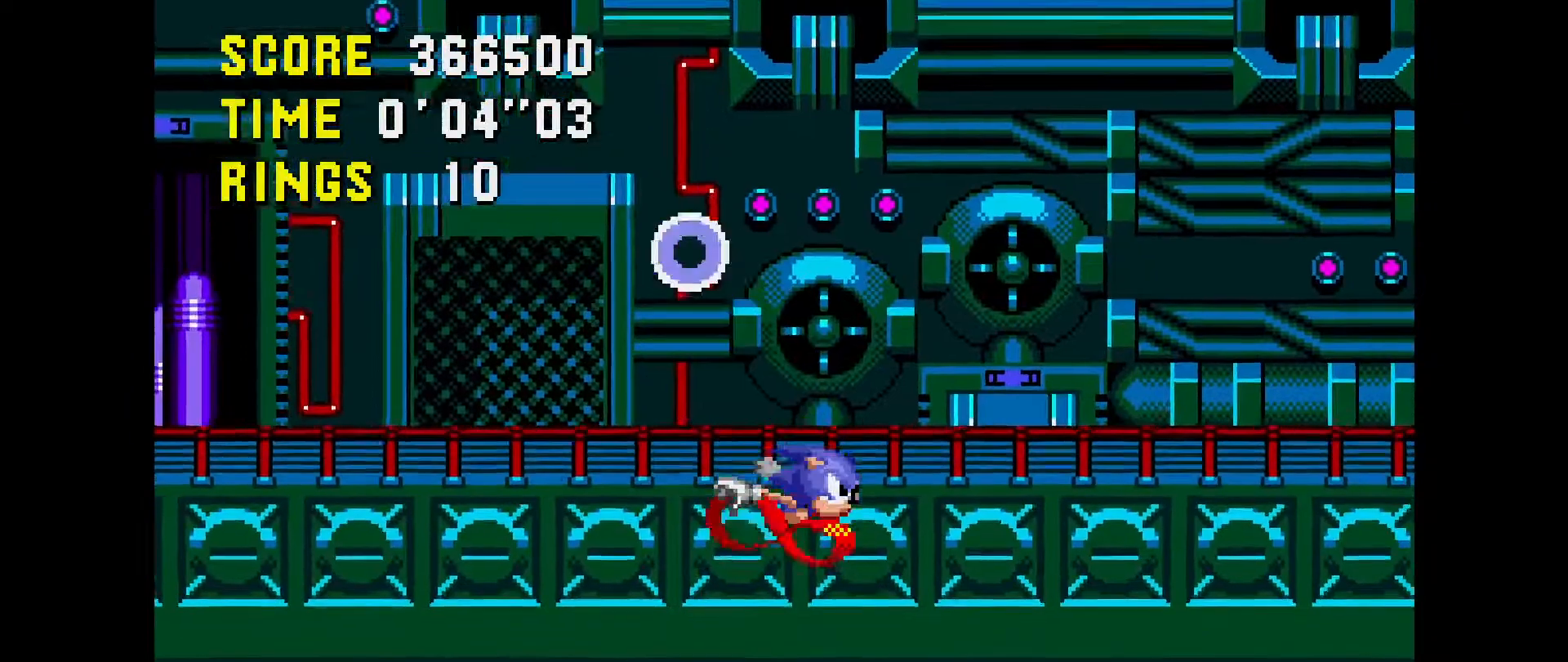
{"buttons": ["DPAD_RIGHT"], "events": []}
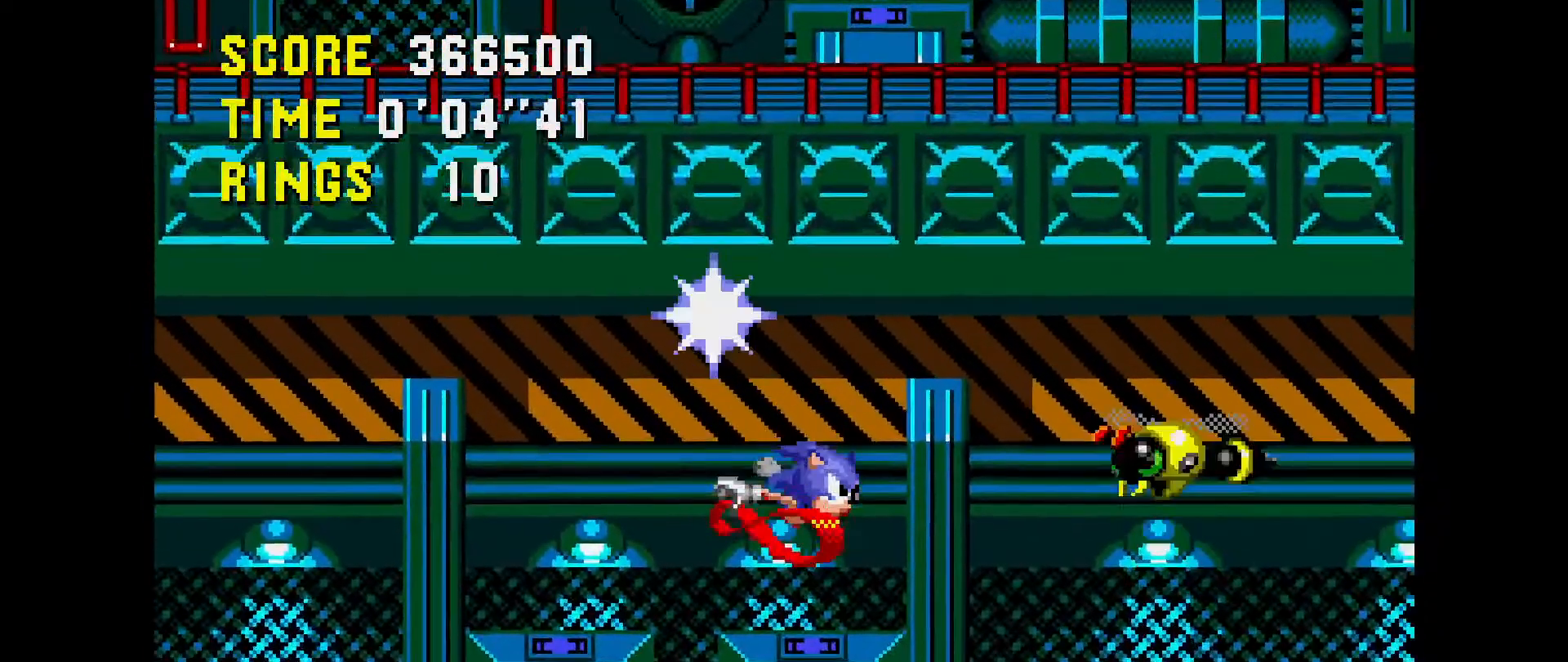
{"buttons": [], "events": [[50, "DPAD_RIGHT", "up"]]}
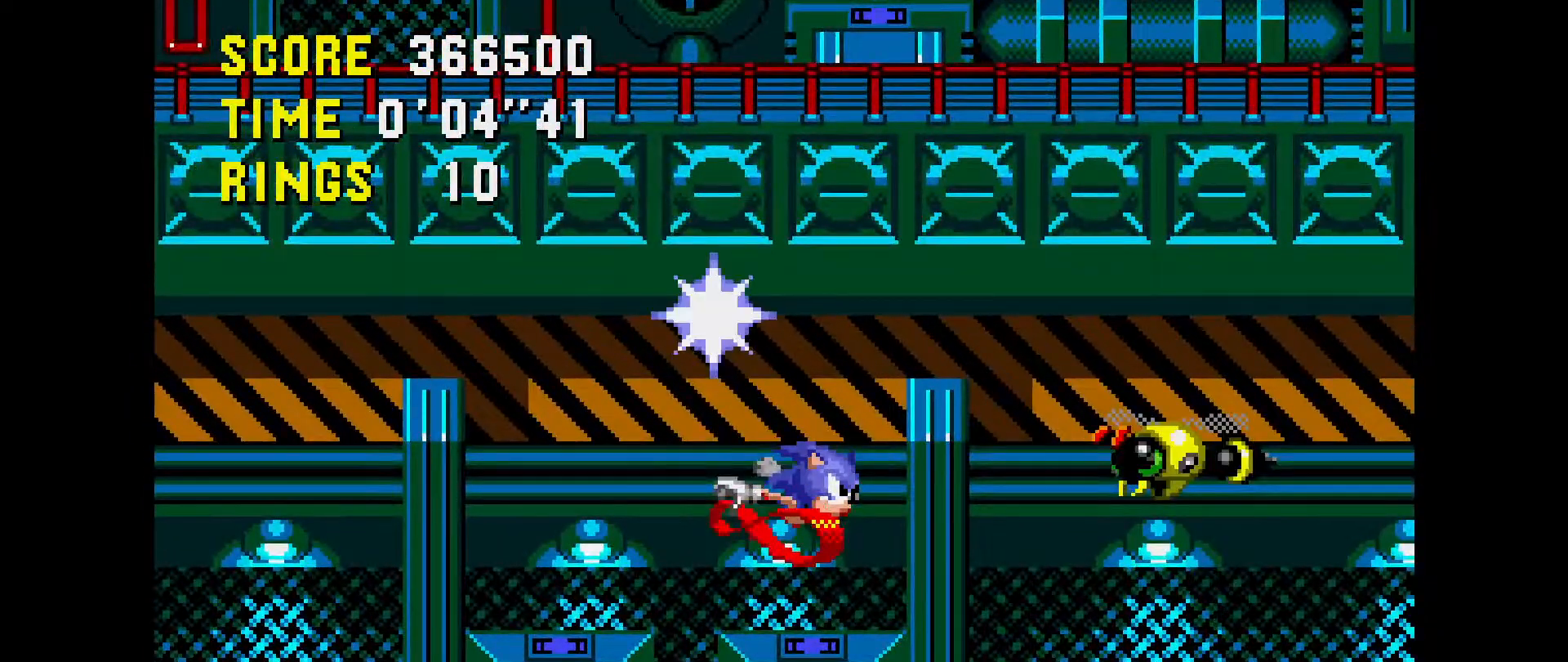
{"buttons": [], "events": []}
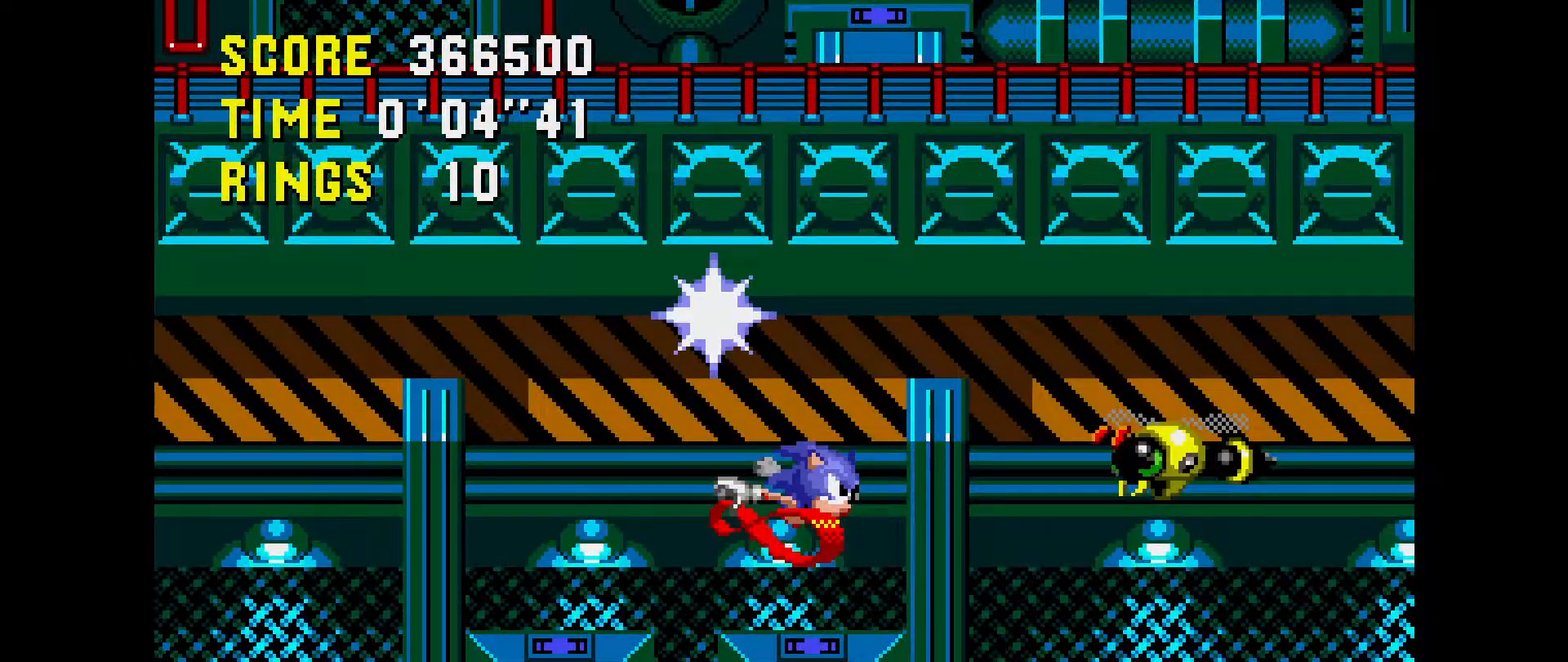
{"buttons": [], "events": []}
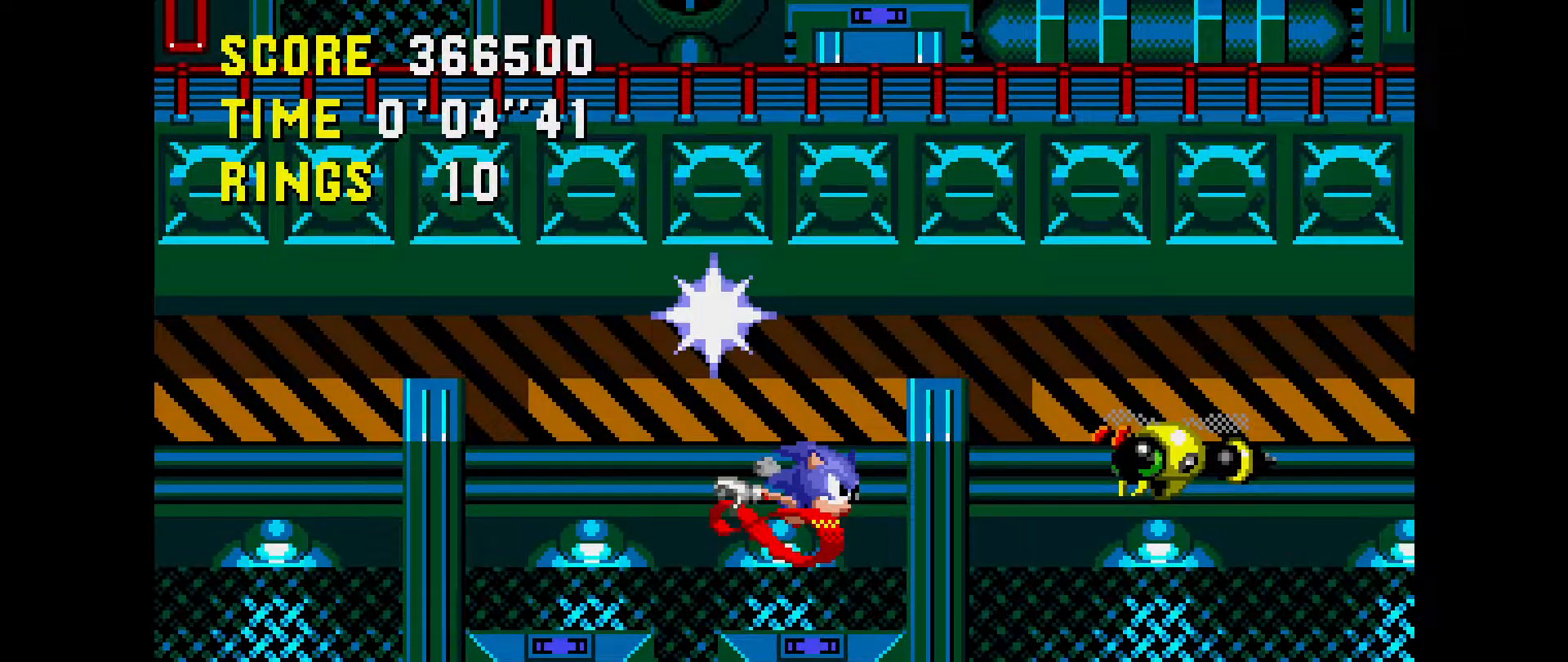
{"buttons": [], "events": []}
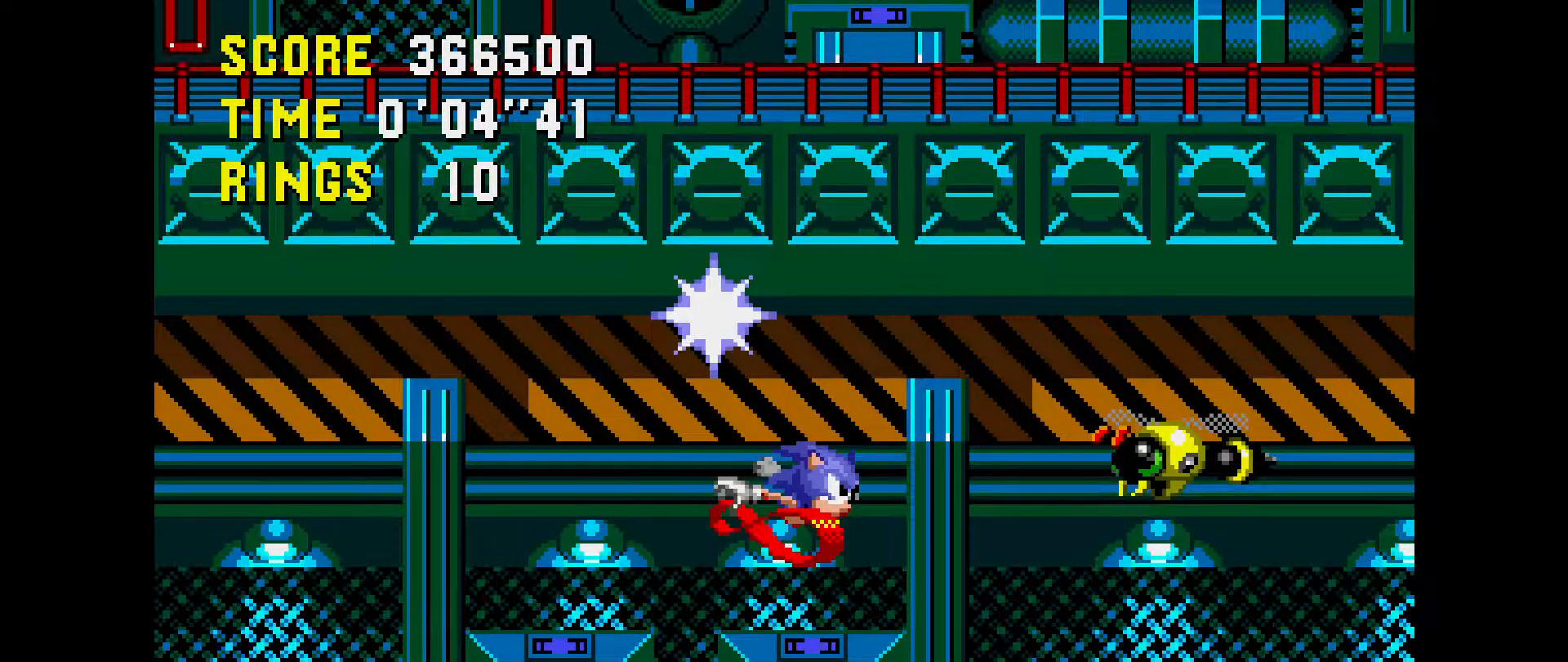
{"buttons": [], "events": []}
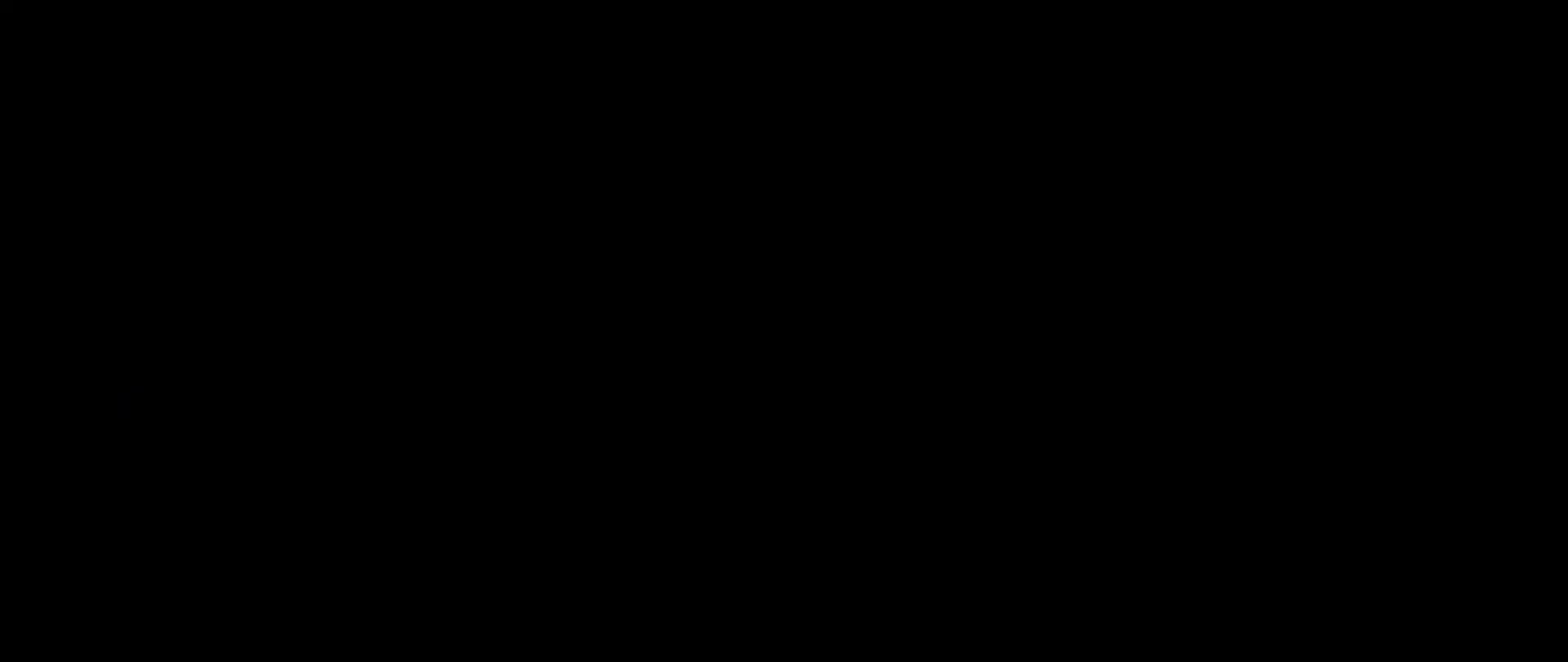
{"buttons": [], "events": []}
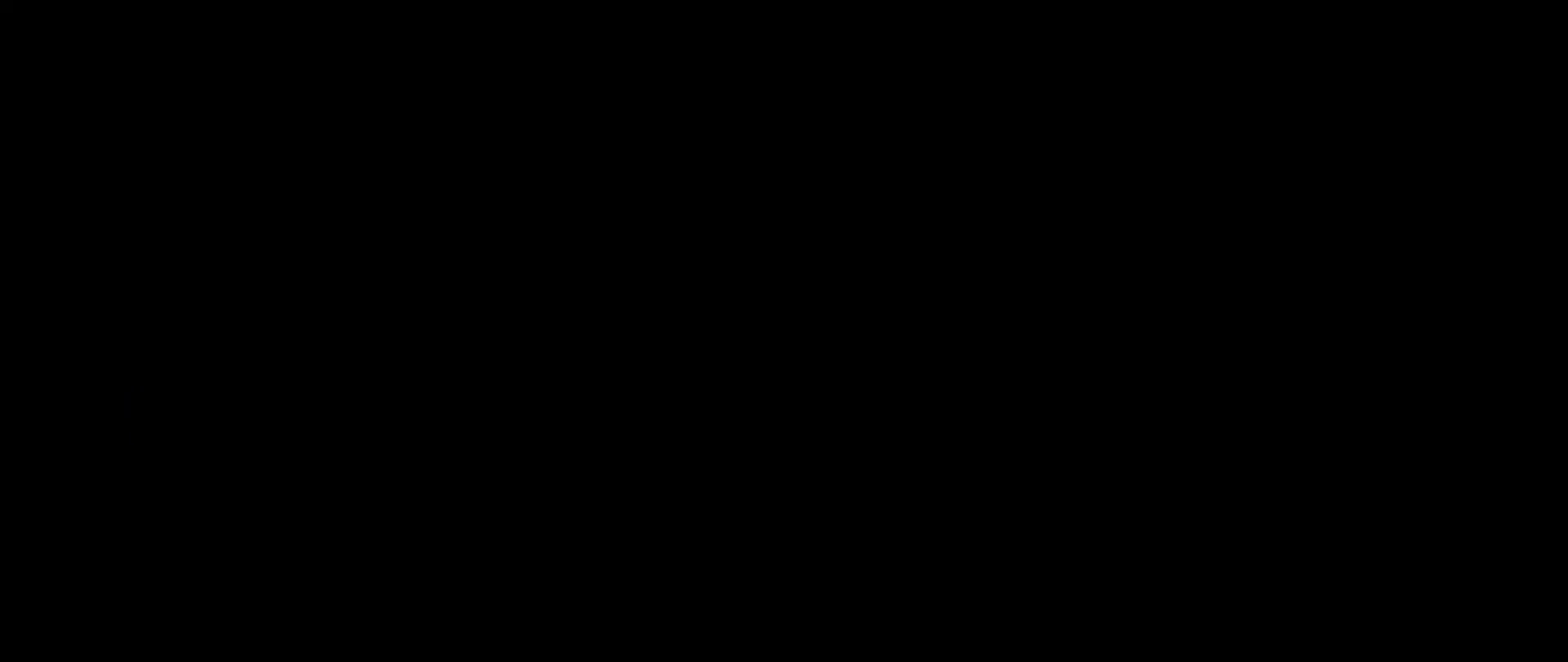
{"buttons": [], "events": []}
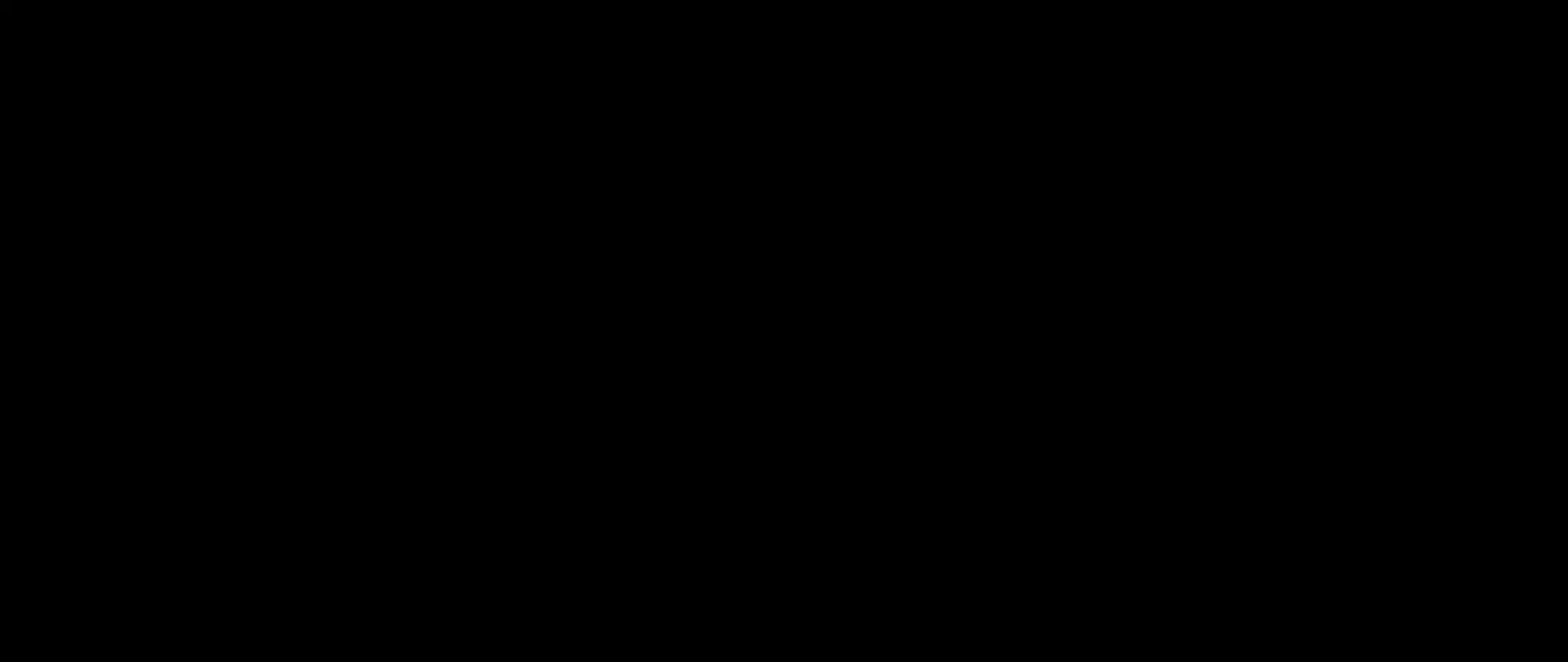
{"buttons": [], "events": [[133, "DPAD_UP", "down"], [317, "DPAD_UP", "up"]]}
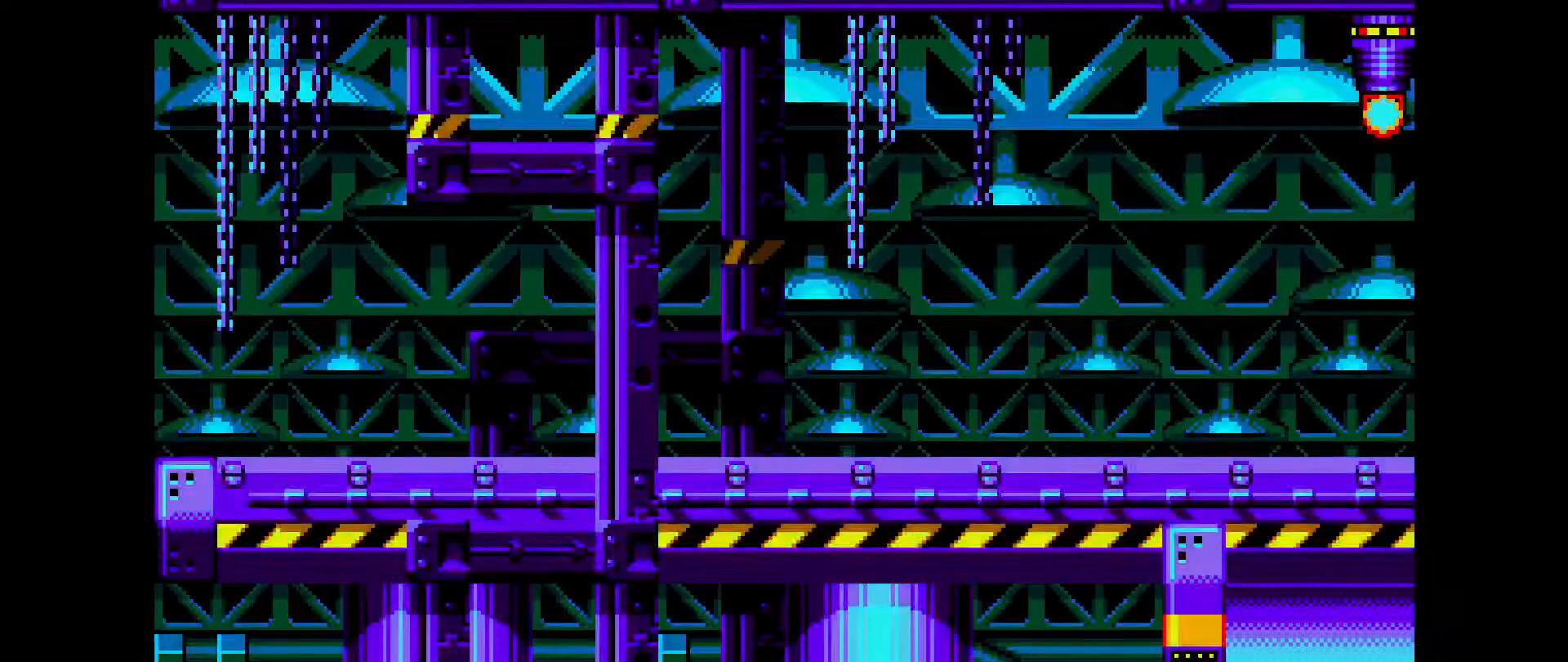
{"buttons": [], "events": [[83, "DPAD_UP", "down"], [283, "DPAD_UP", "up"]]}